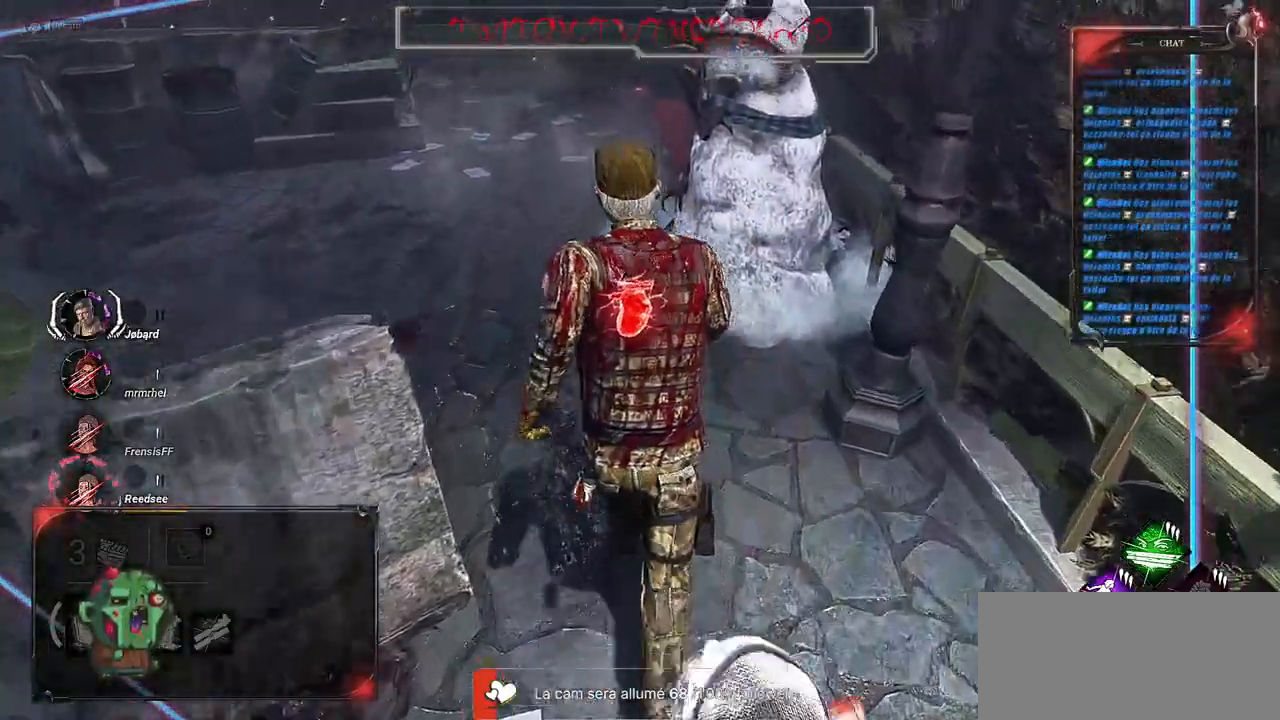
Gameplay with keyboard and mouse; each line is a JSON object with the keys and mouse buttons held at the frame after it. "events" lists presses ("down") and releases ("up") of "a", "ctrl", "d", "e", "f", "q", "r", "s", "shift", "space", "tab", "z", "mouse_left", "mouse_wheel", "mouse_right", "mouse_mb4" and "mouse_mb5" between this image and that frame as [ms after this image, input, new state], when the widget could be followed in between. "mouse_left", "mouse_wheel", "mouse_right", "mouse_mb4", "mouse_mb5" = the "left", "wheel", "right", "mb4", "mb5" buttons of the "mouse" list. No other keys are recorded. "wheel" means that the mouse wheel is clicked or scrolled. Mouse movement is not recorded.
{"keys": ["q", "shift", "z"], "mouse": [], "events": []}
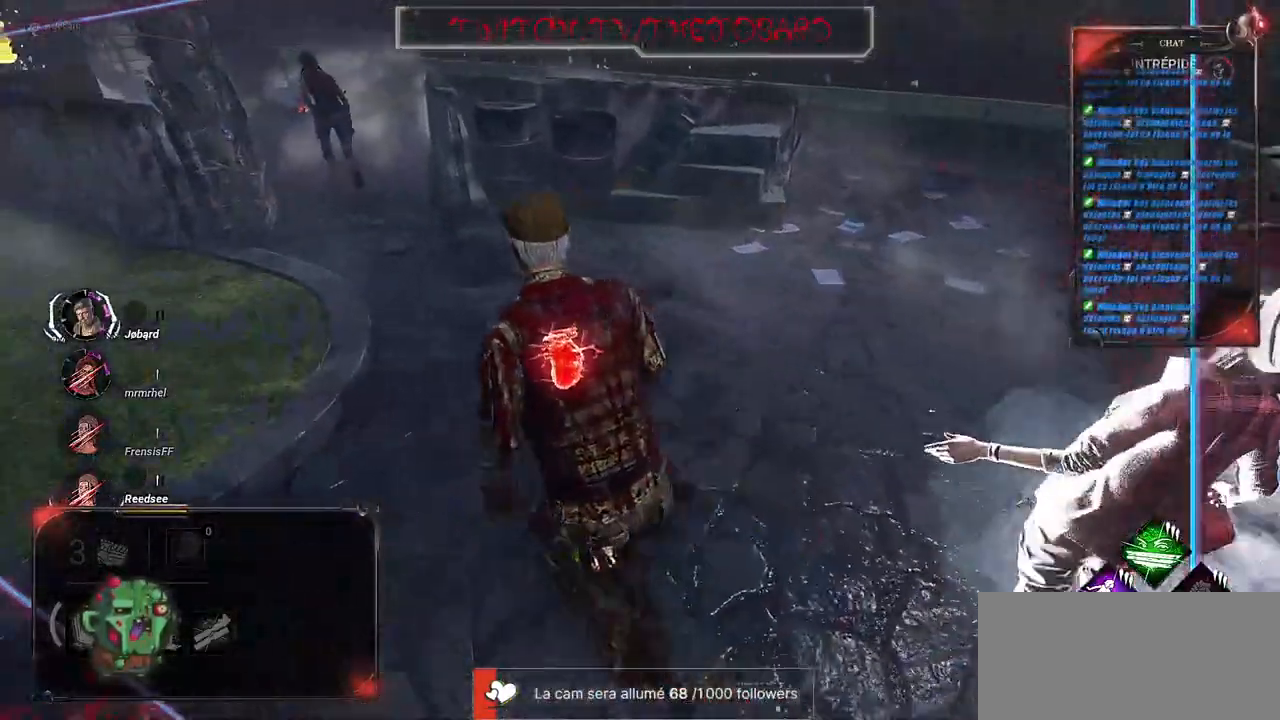
{"keys": ["q", "shift", "z"], "mouse": [], "events": []}
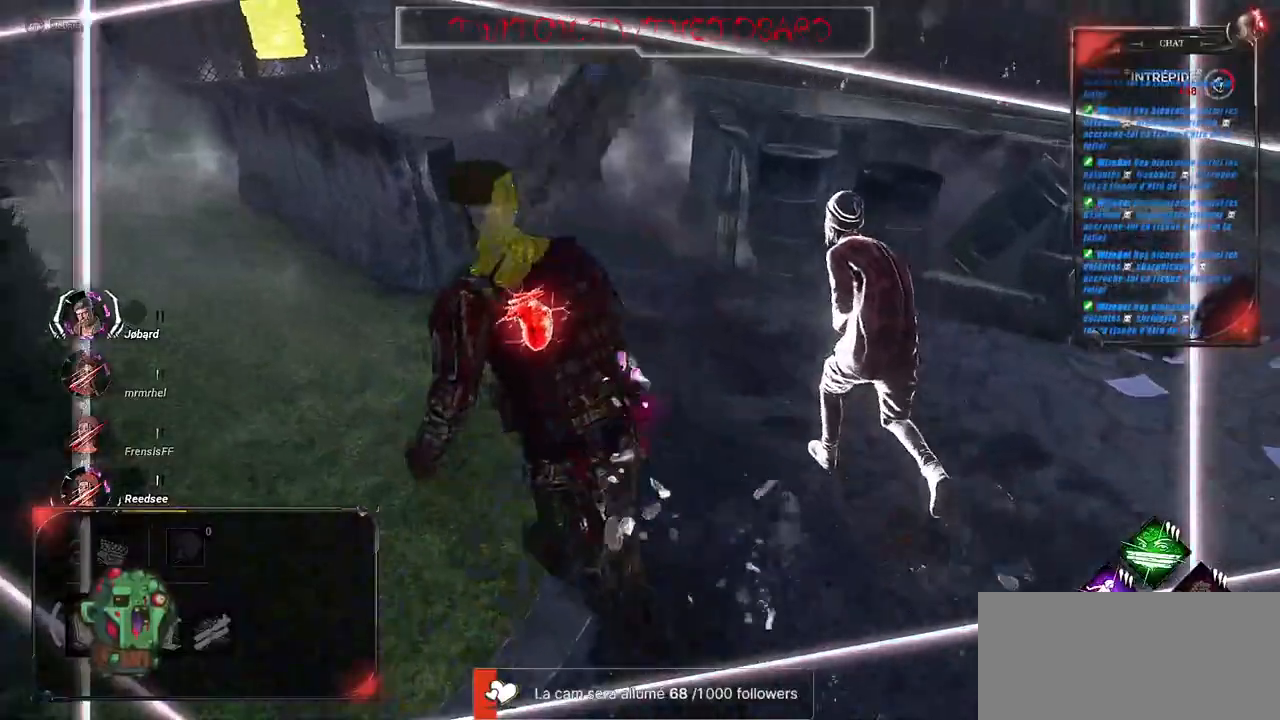
{"keys": ["q", "shift", "z"], "mouse": [], "events": []}
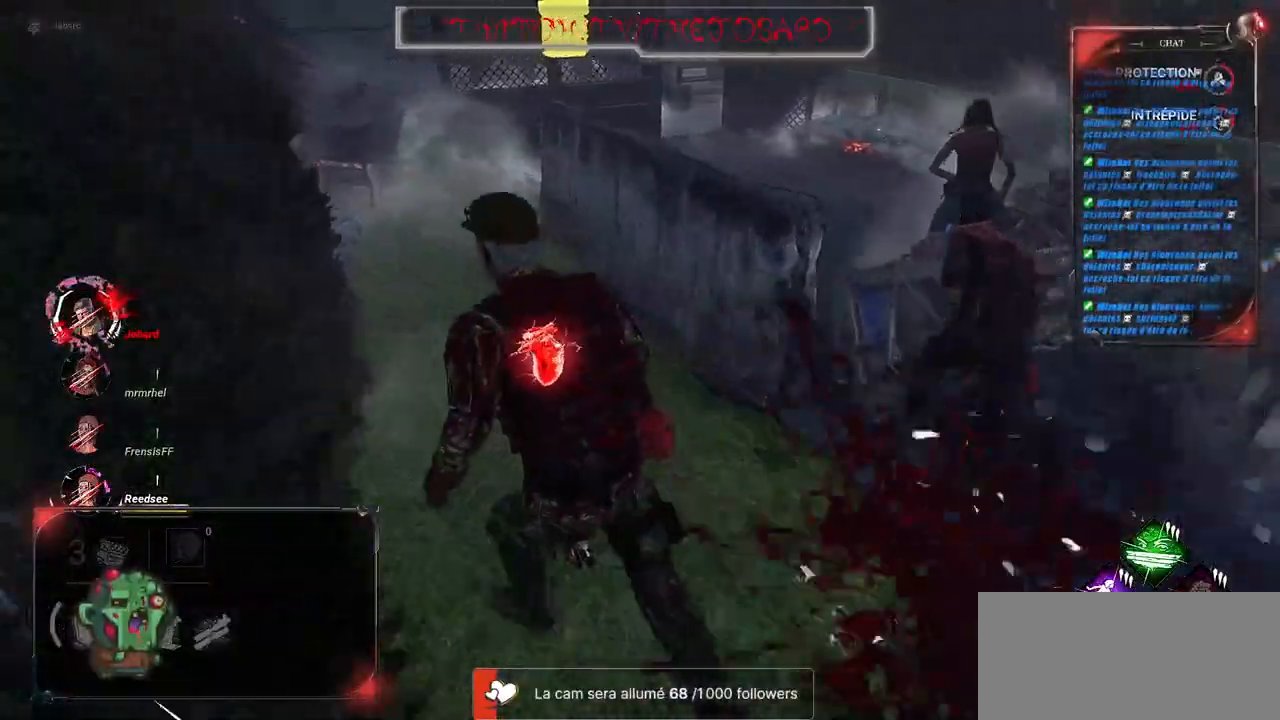
{"keys": ["shift", "z"], "mouse": [], "events": [[17, "q", "up"]]}
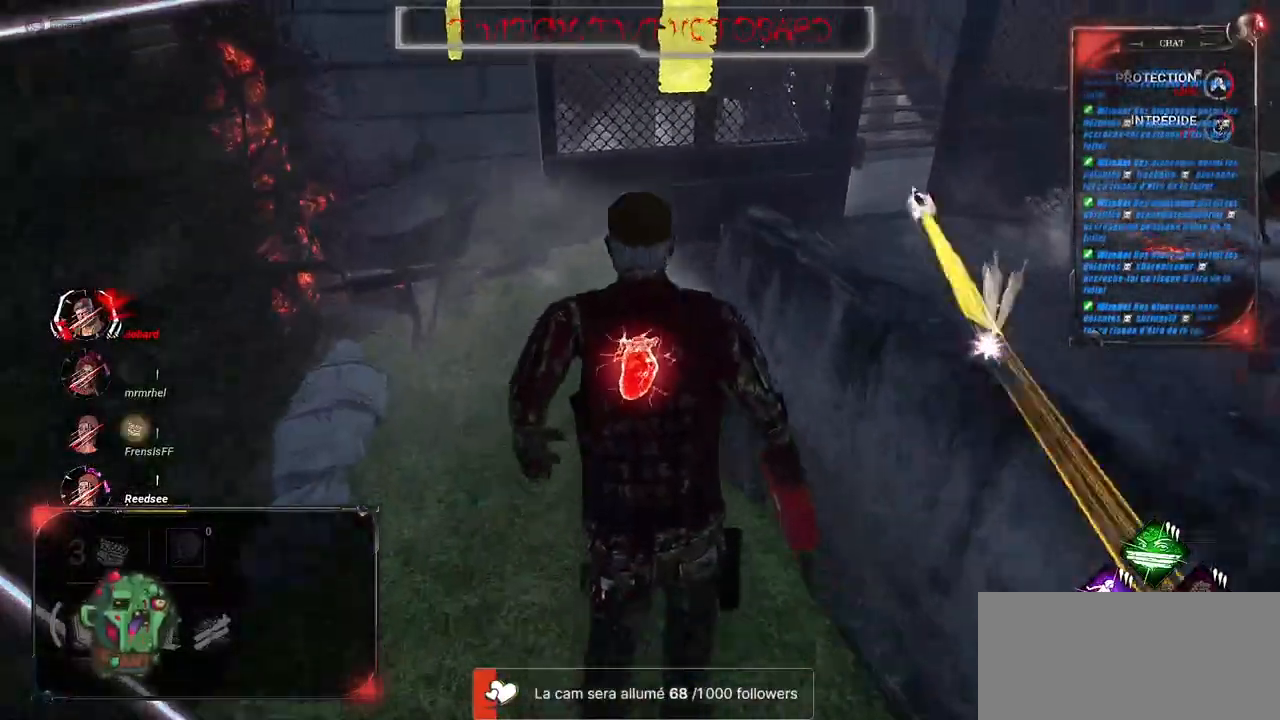
{"keys": ["d", "shift", "z"], "mouse": [], "events": [[184, "d", "down"]]}
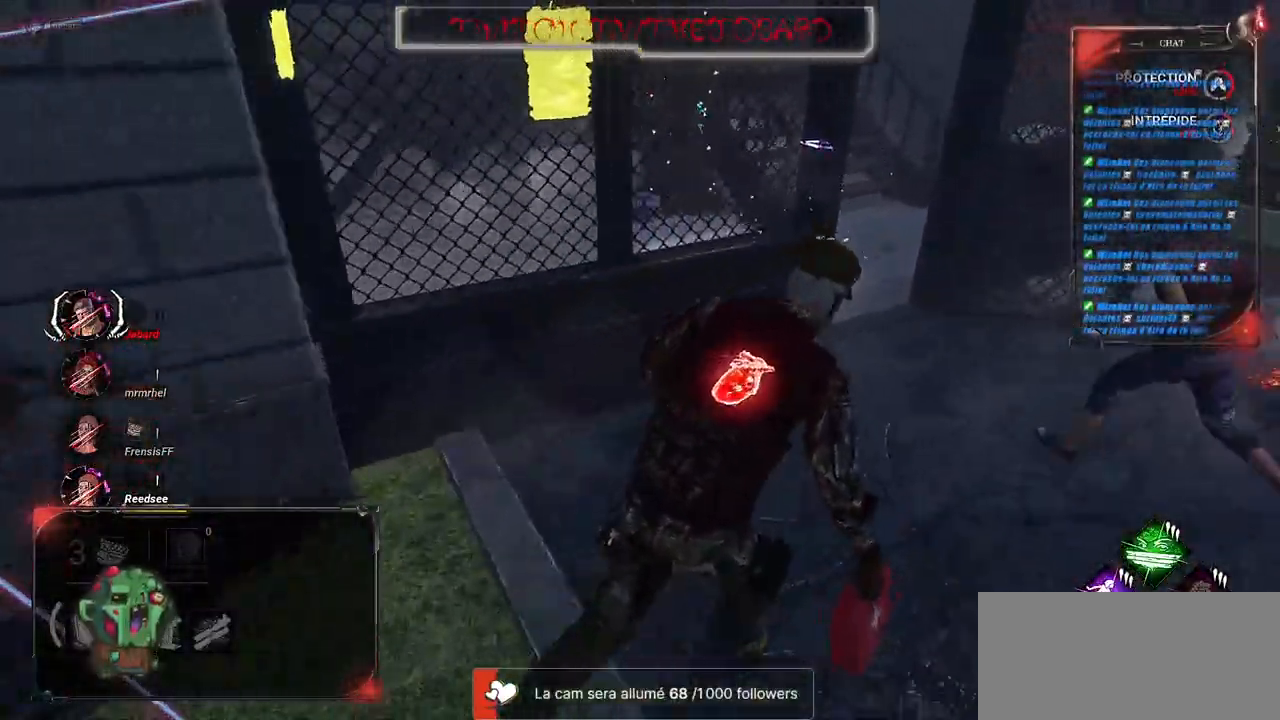
{"keys": ["q", "shift", "z"], "mouse": [], "events": [[300, "d", "up"], [434, "q", "down"]]}
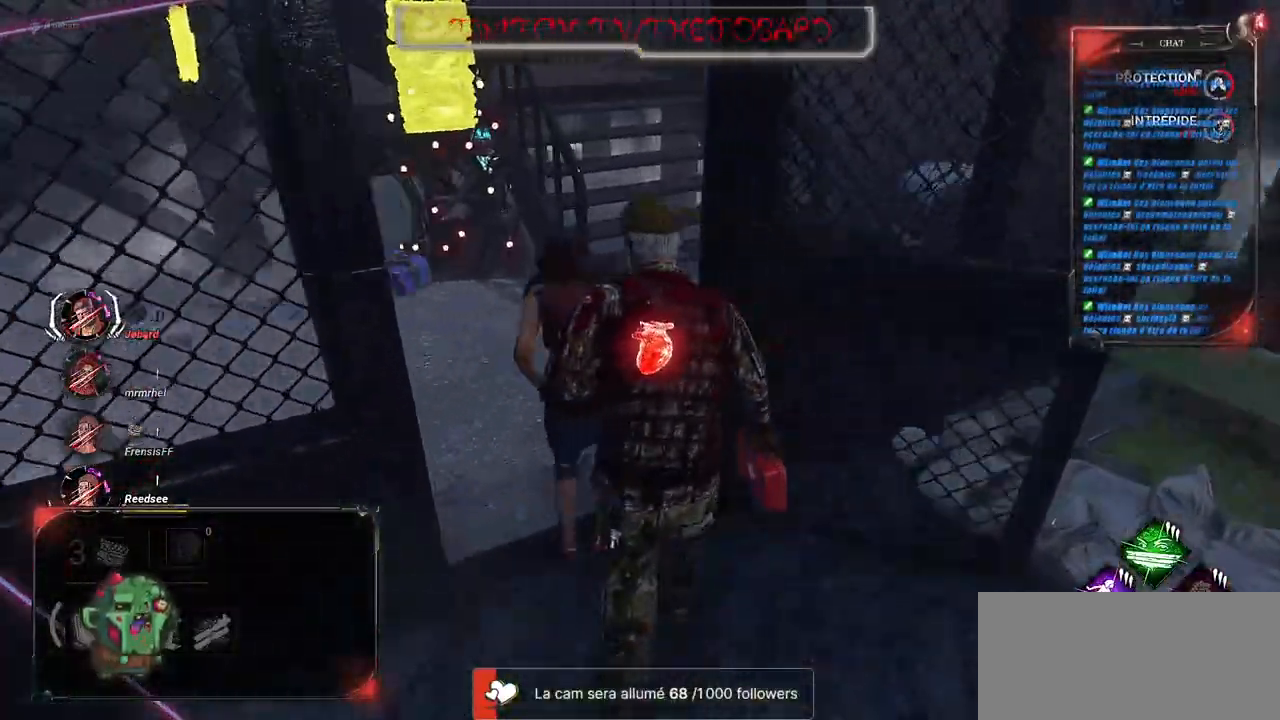
{"keys": ["q", "shift", "z"], "mouse": [], "events": []}
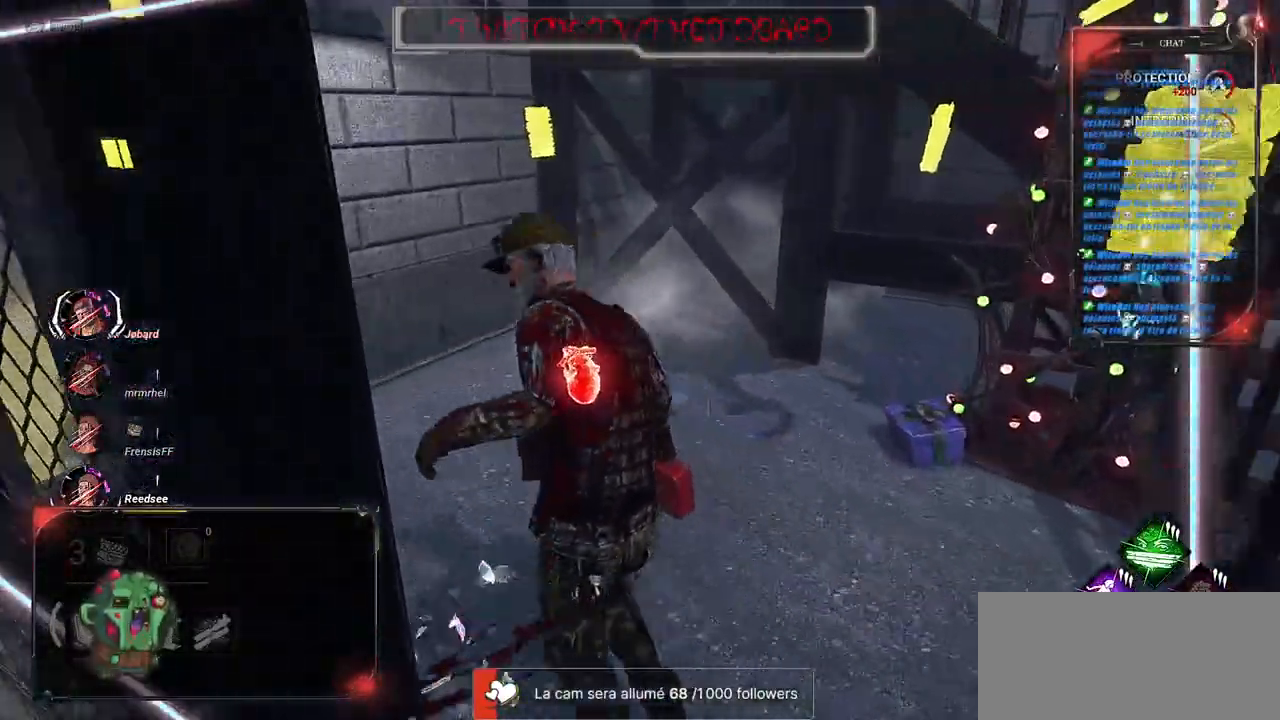
{"keys": ["q", "shift", "z"], "mouse": [], "events": []}
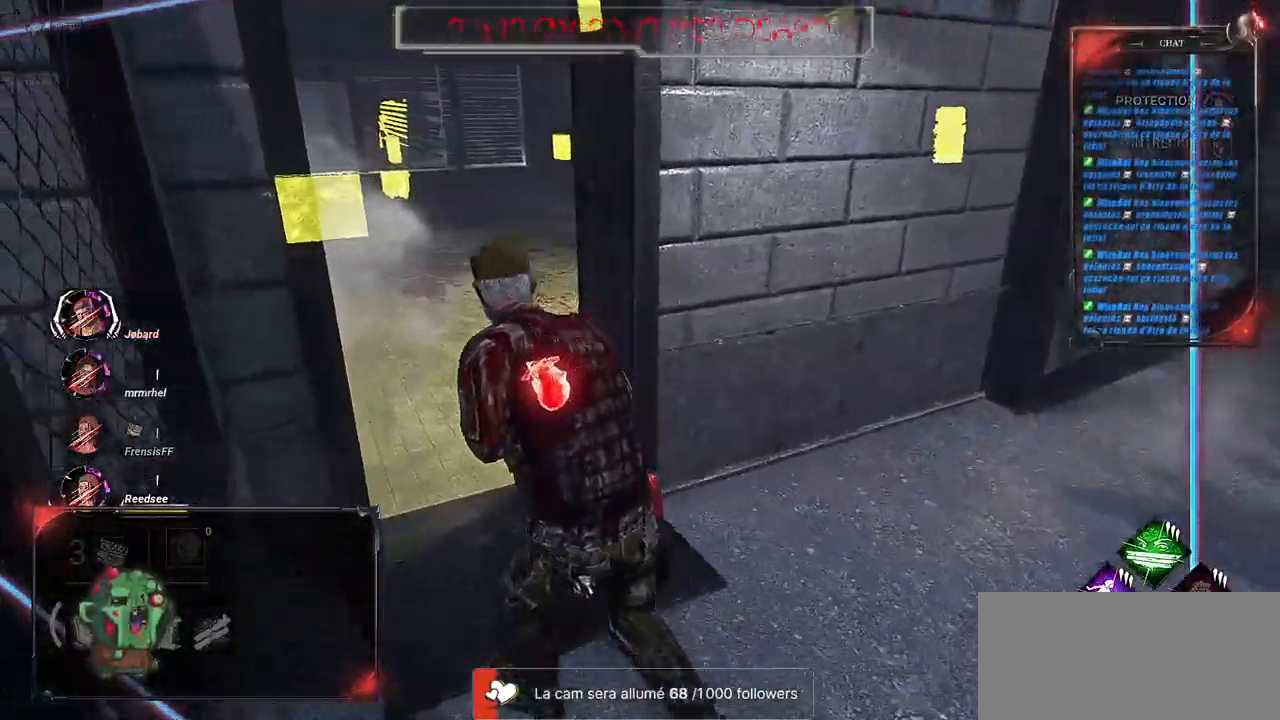
{"keys": ["shift", "z"], "mouse": [], "events": [[34, "q", "up"]]}
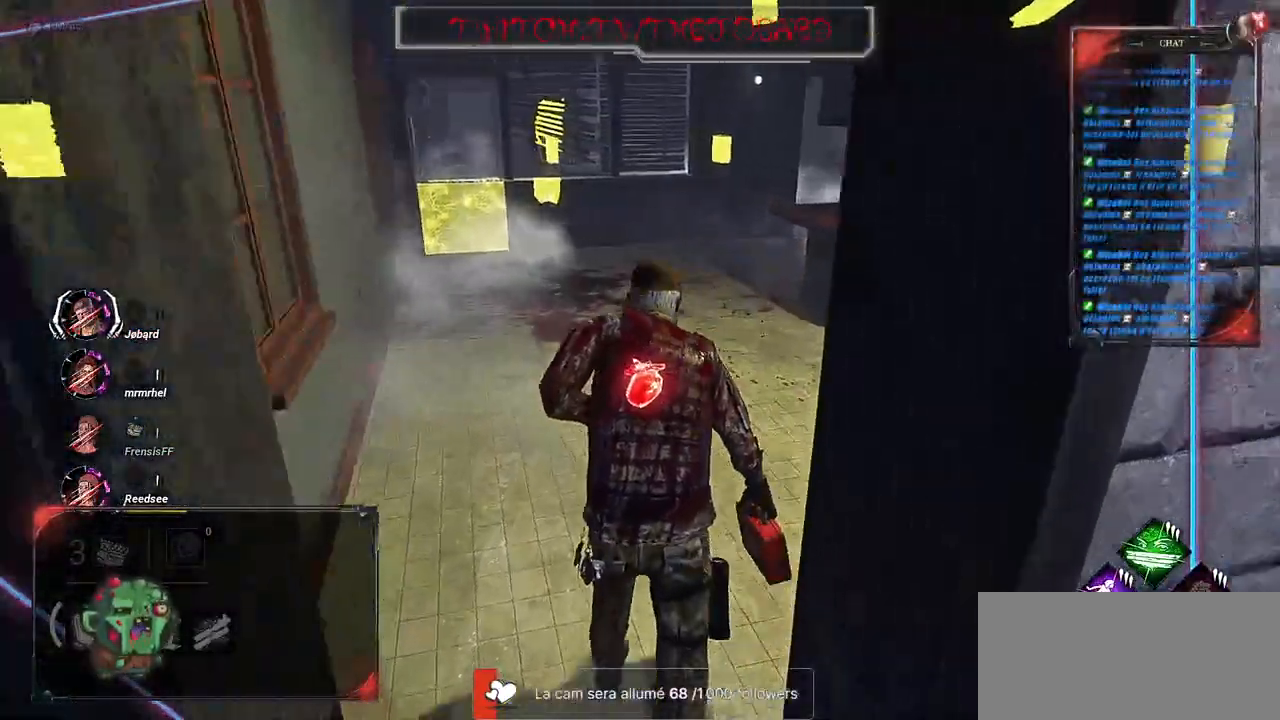
{"keys": ["shift", "z"], "mouse": [], "events": [[250, "a", "down"], [284, "mouse_wheel", "down"], [400, "mouse_wheel", "up"], [500, "a", "up"]]}
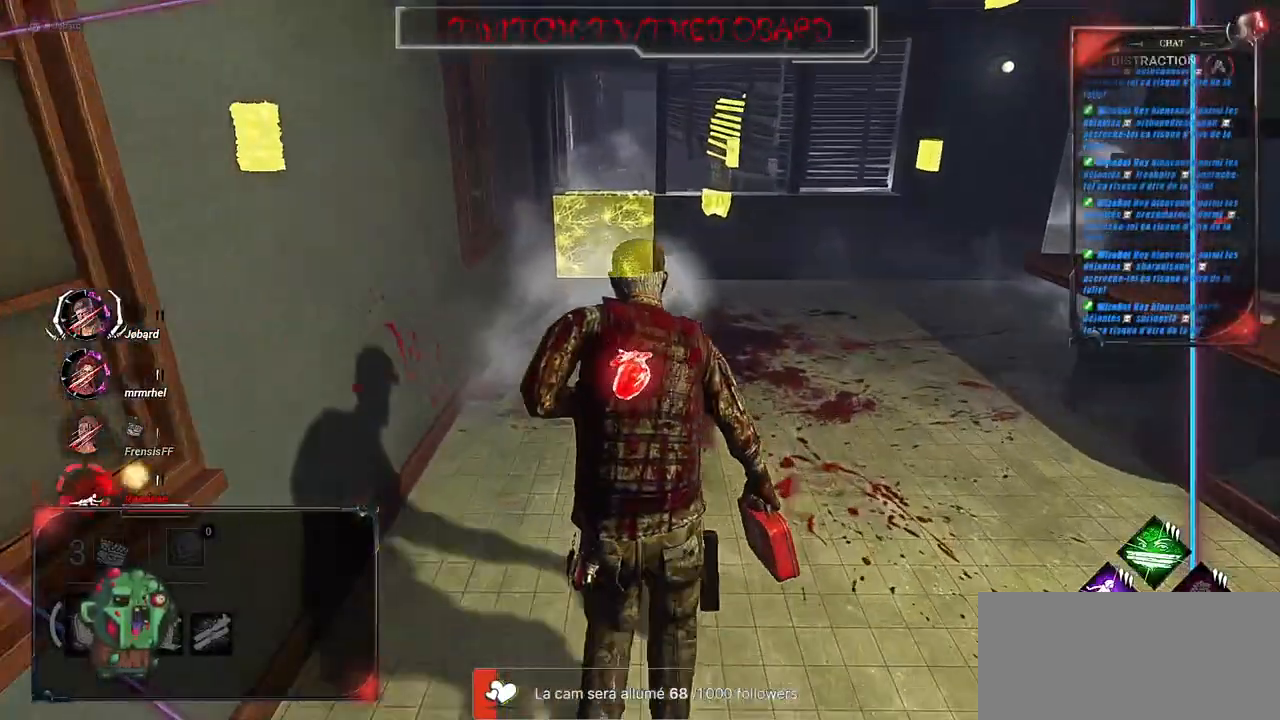
{"keys": ["shift", "z"], "mouse": [], "events": []}
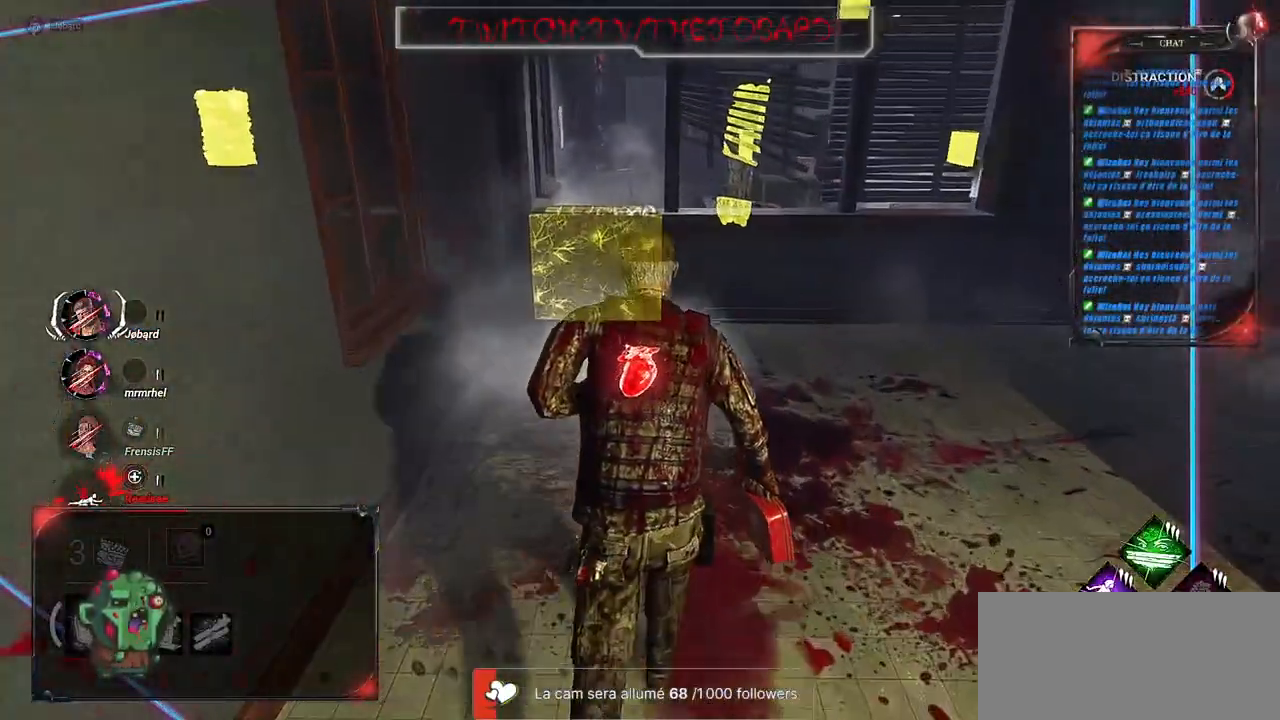
{"keys": ["shift", "space", "z"], "mouse": [], "events": [[450, "space", "down"]]}
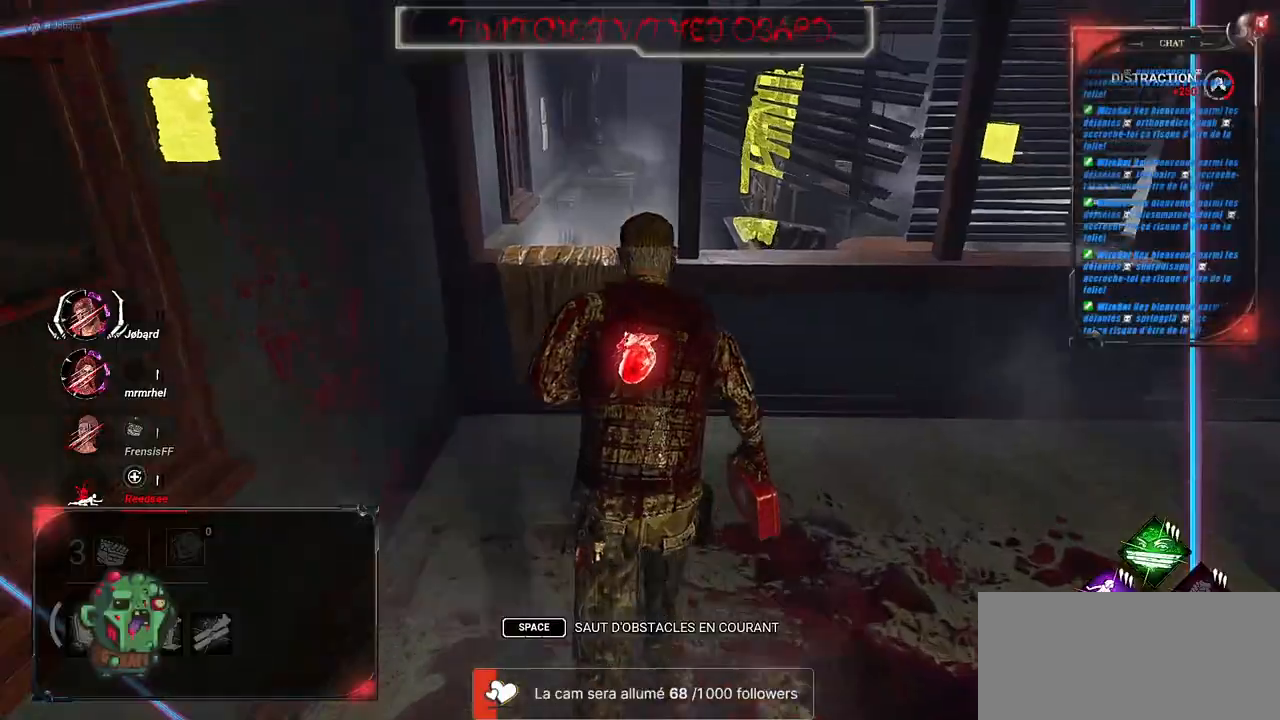
{"keys": ["shift", "z"], "mouse": [], "events": [[100, "space", "up"], [150, "space", "down"], [500, "space", "up"]]}
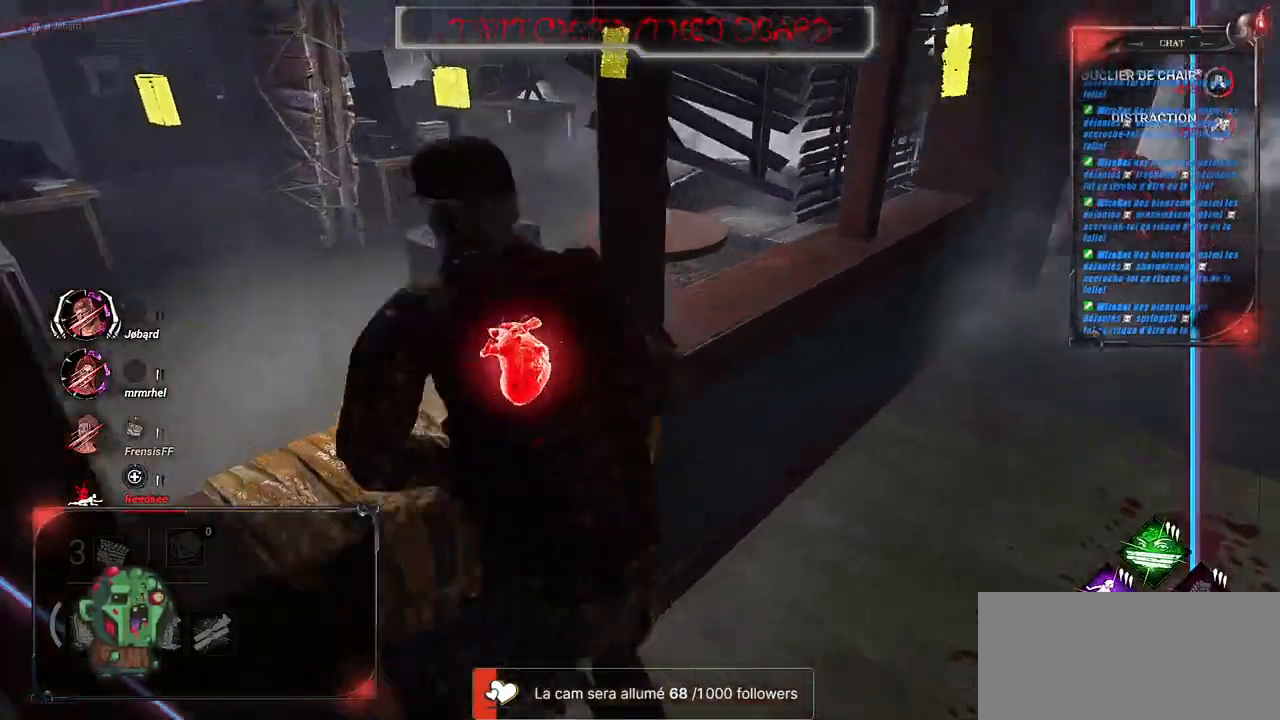
{"keys": ["shift", "z"], "mouse": [], "events": []}
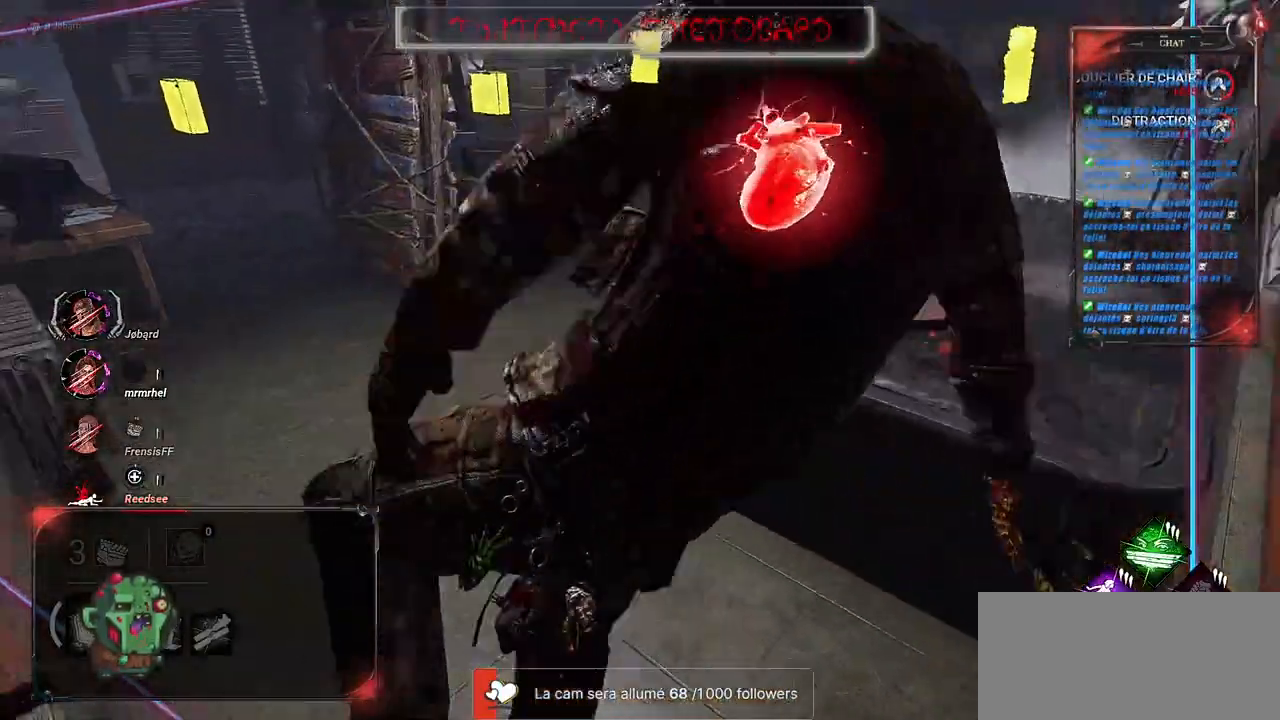
{"keys": ["shift", "z"], "mouse": [], "events": []}
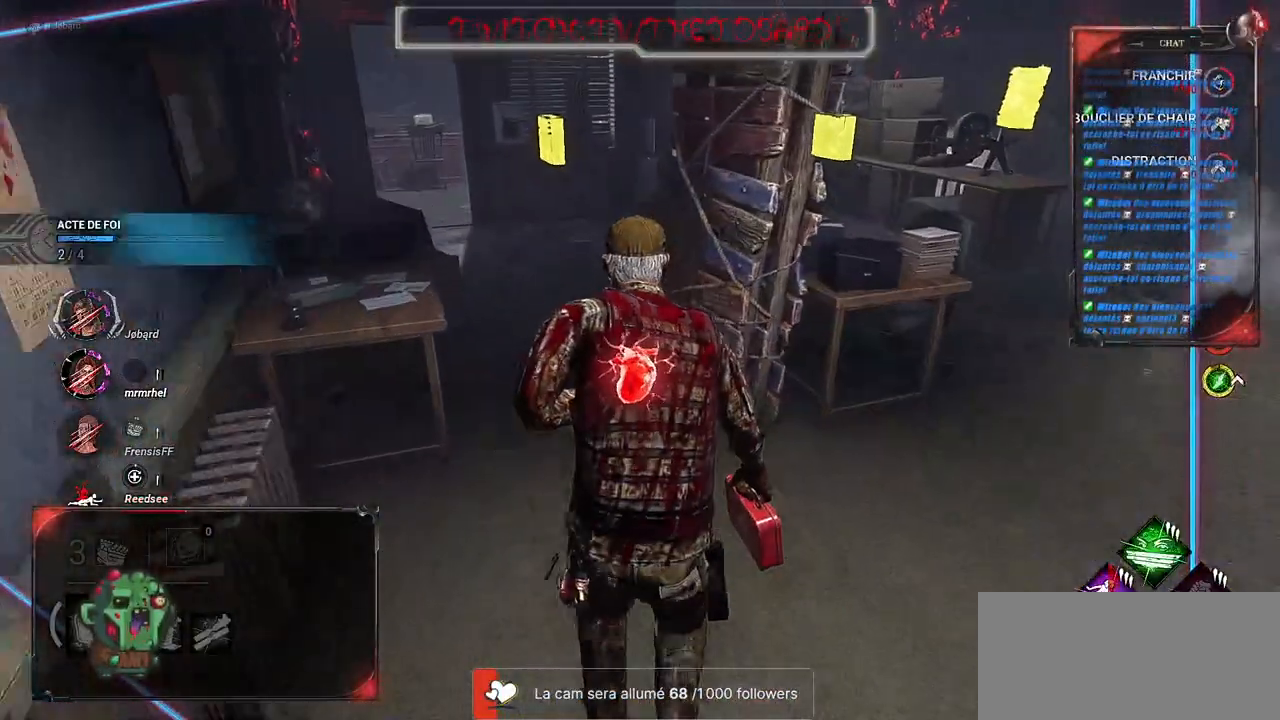
{"keys": ["shift", "z"], "mouse": [], "events": []}
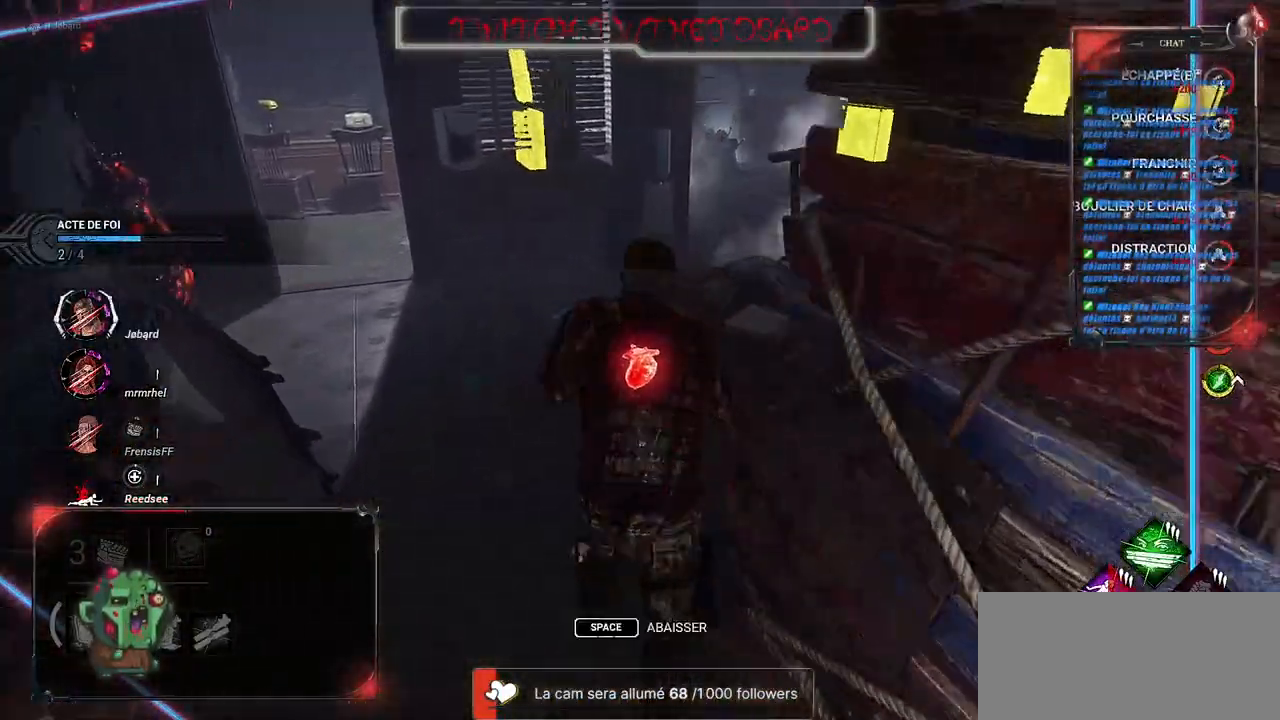
{"keys": ["d", "shift", "z"], "mouse": [], "events": [[234, "d", "down"]]}
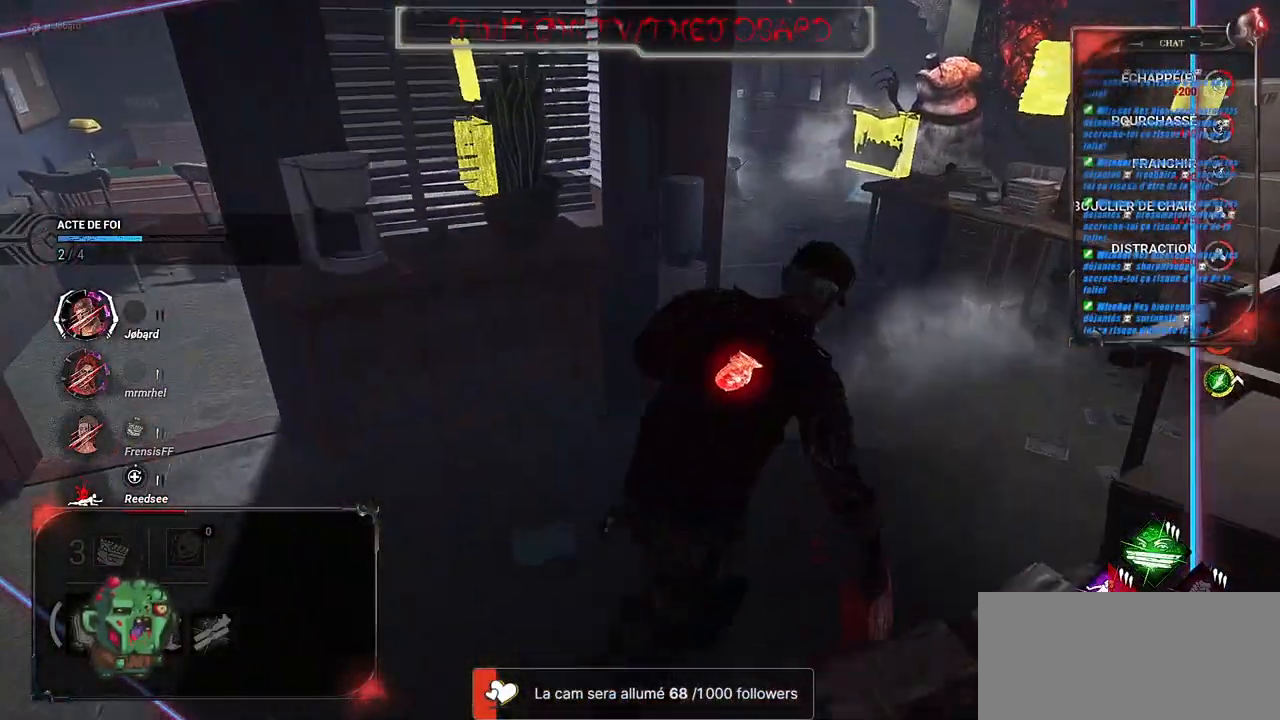
{"keys": ["shift", "z"], "mouse": [], "events": [[234, "d", "up"]]}
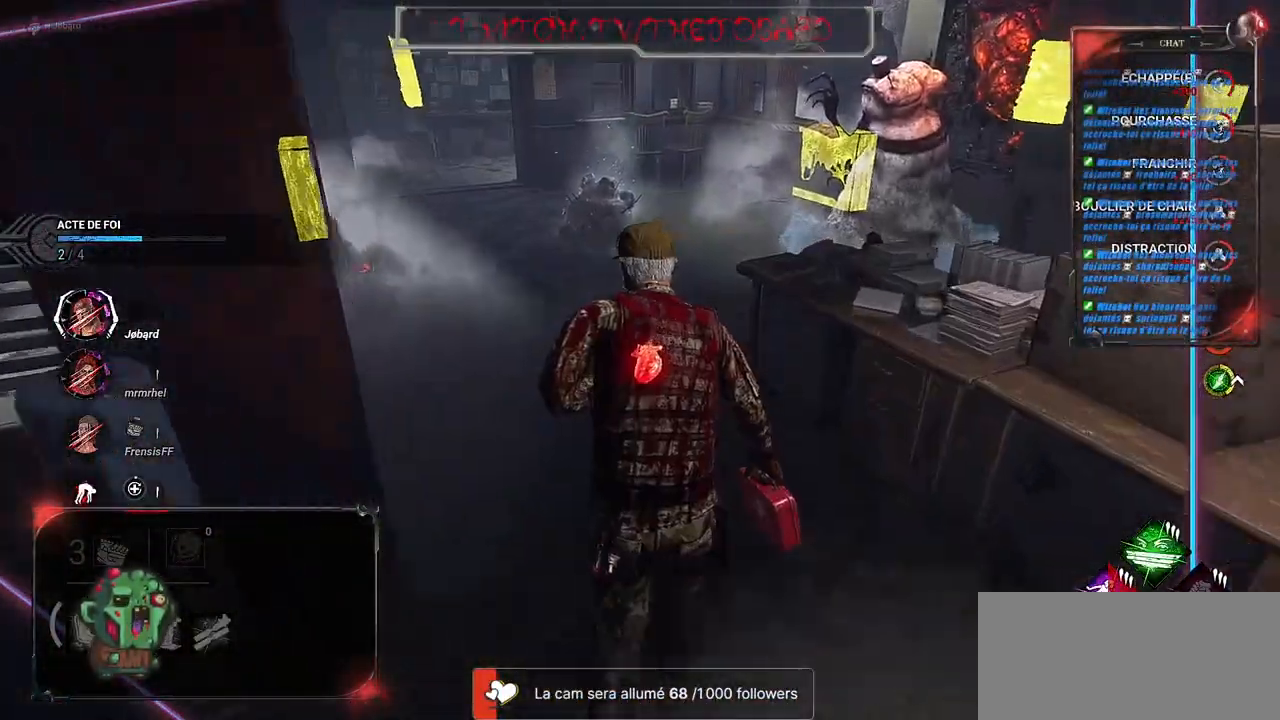
{"keys": ["shift", "z"], "mouse": [], "events": []}
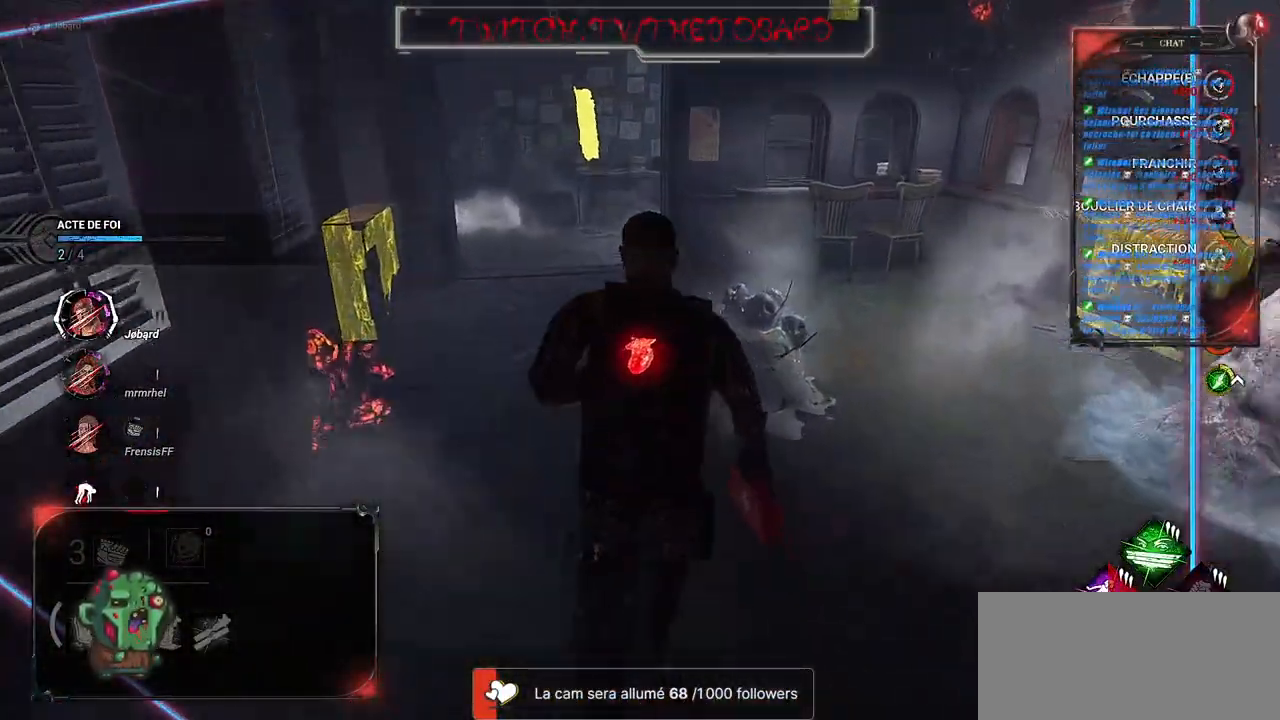
{"keys": ["shift", "z"], "mouse": [], "events": [[100, "q", "down"], [317, "q", "up"]]}
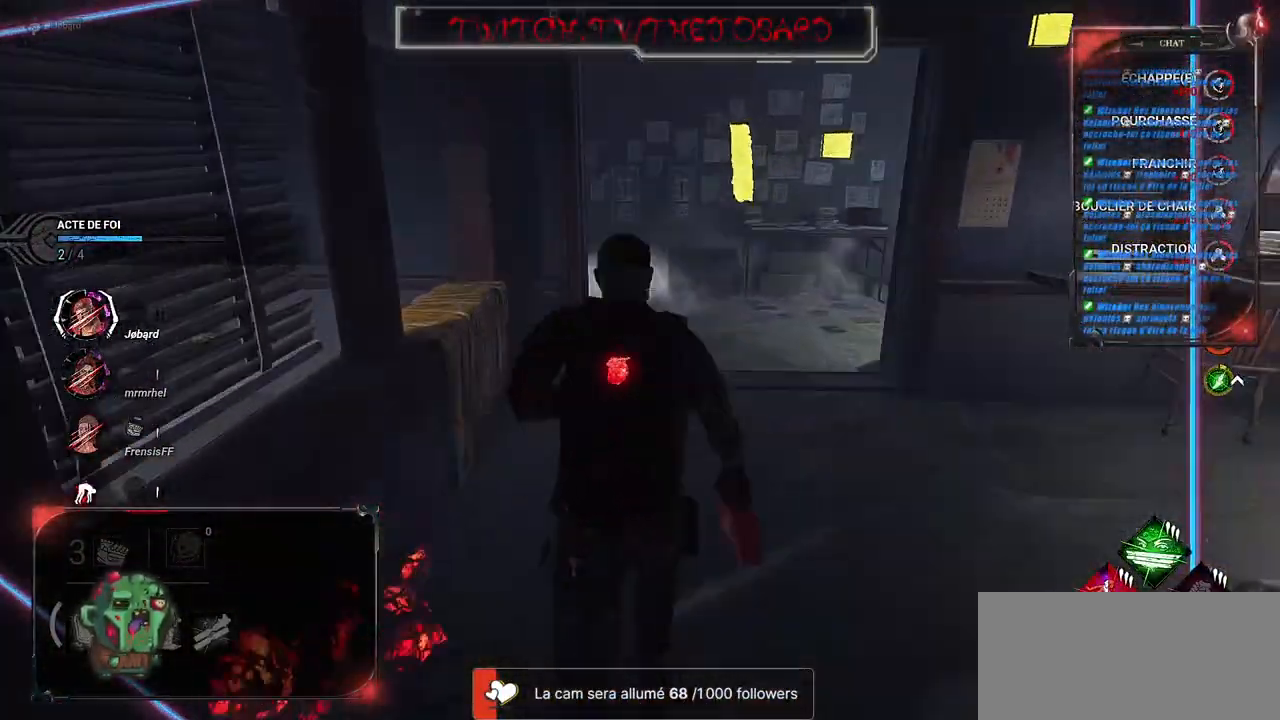
{"keys": ["shift", "z"], "mouse": [], "events": []}
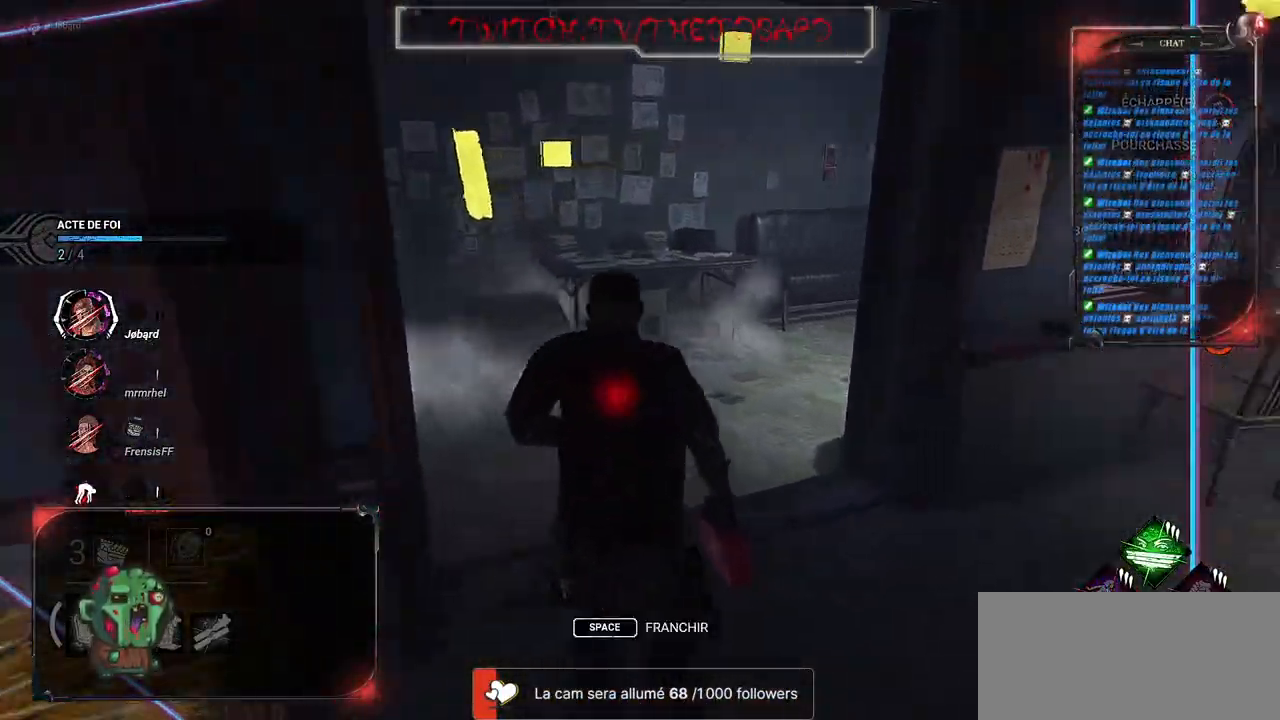
{"keys": ["shift", "z"], "mouse": [], "events": []}
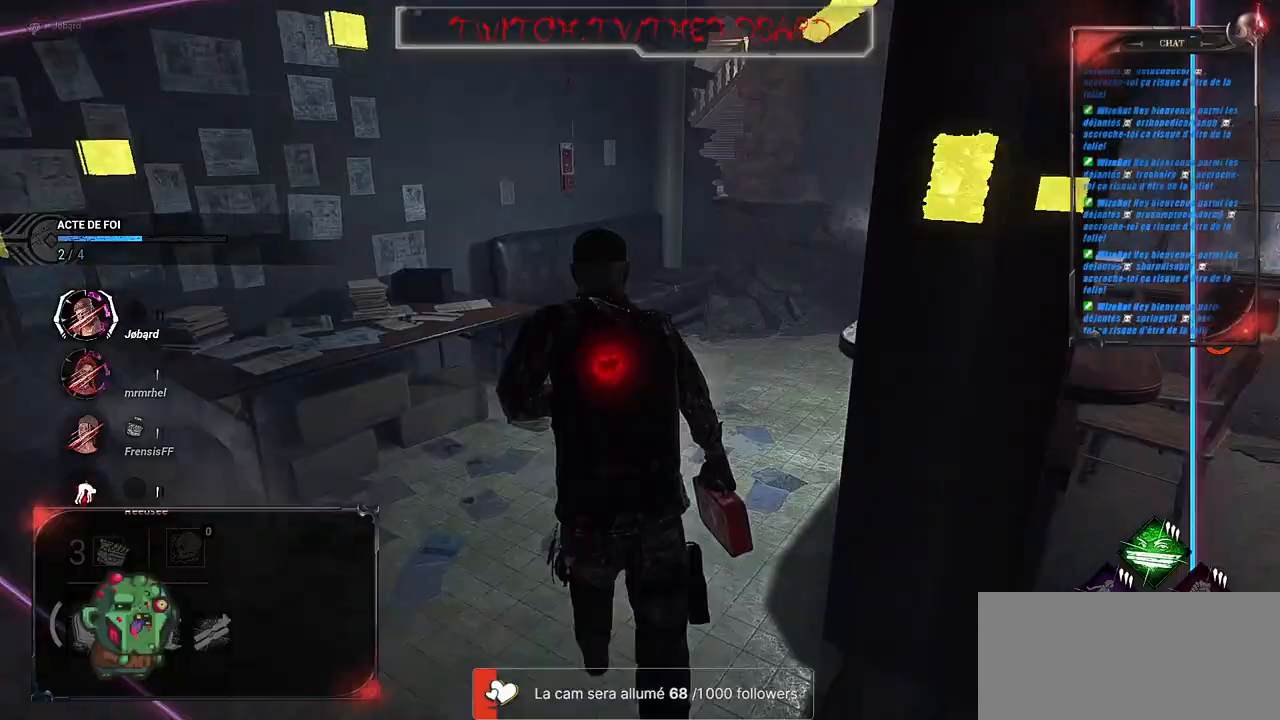
{"keys": ["shift", "z"], "mouse": [], "events": []}
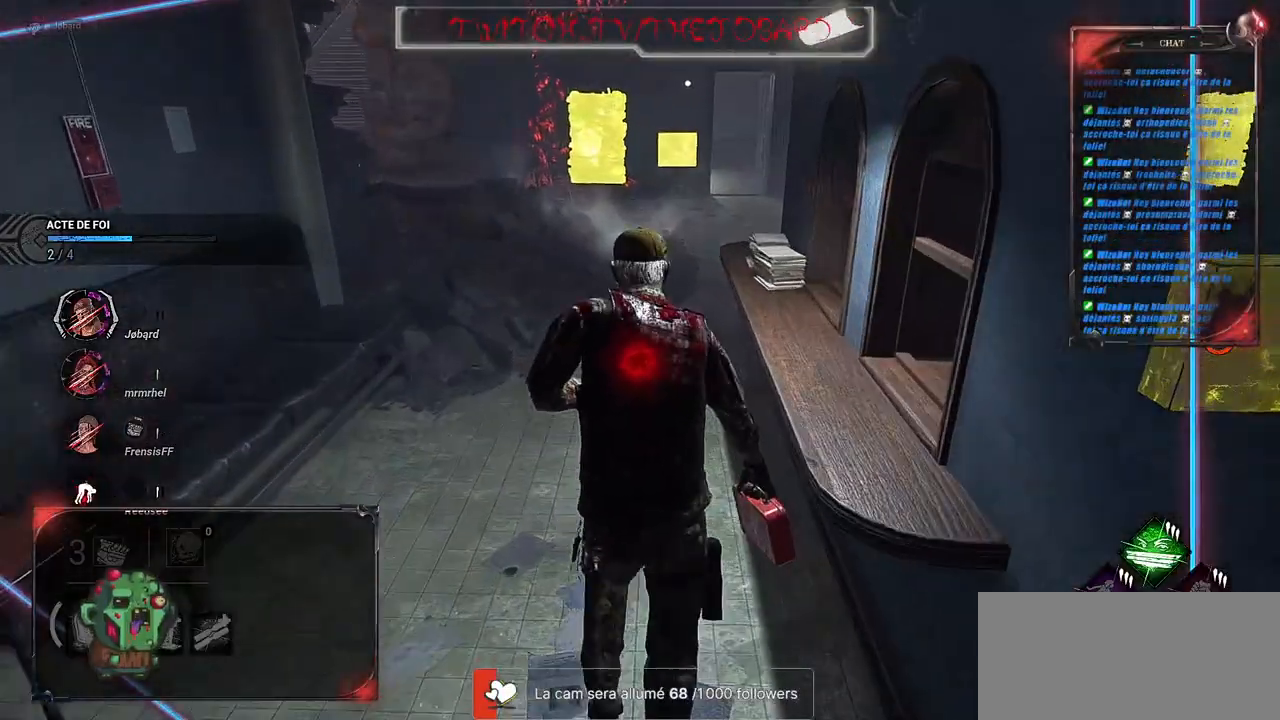
{"keys": ["shift", "z"], "mouse": [], "events": []}
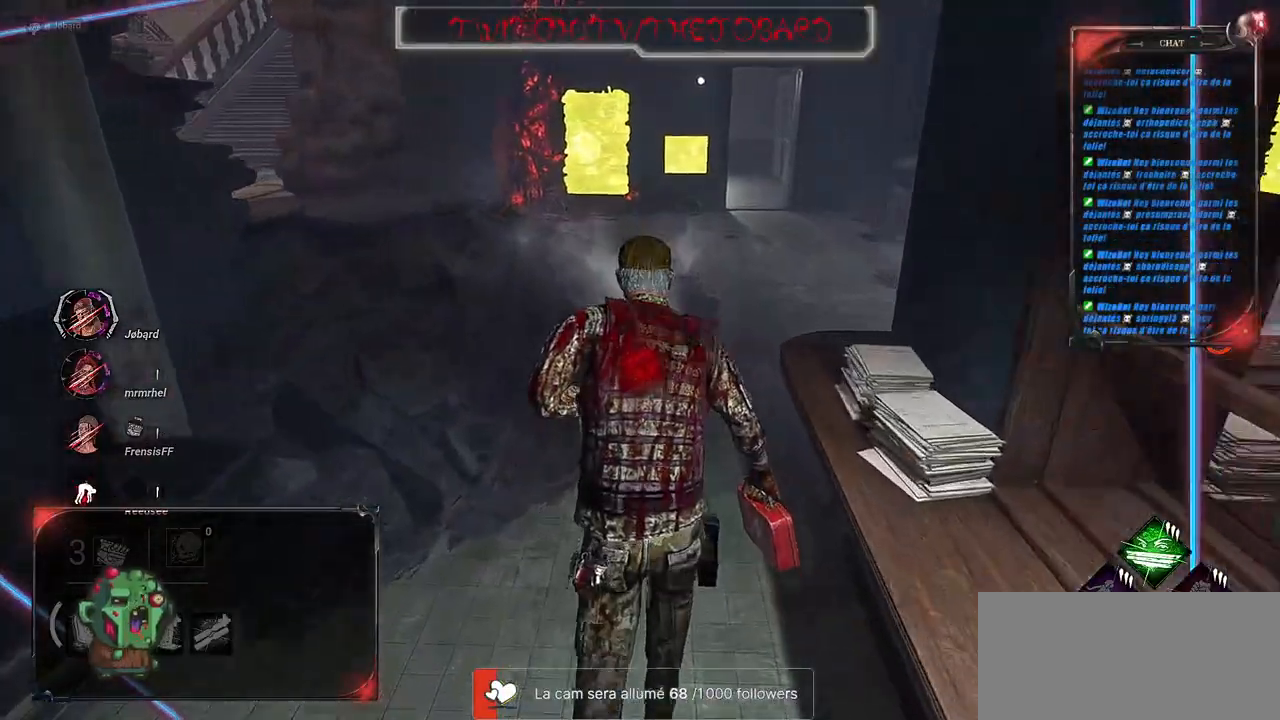
{"keys": ["shift", "z"], "mouse": [], "events": []}
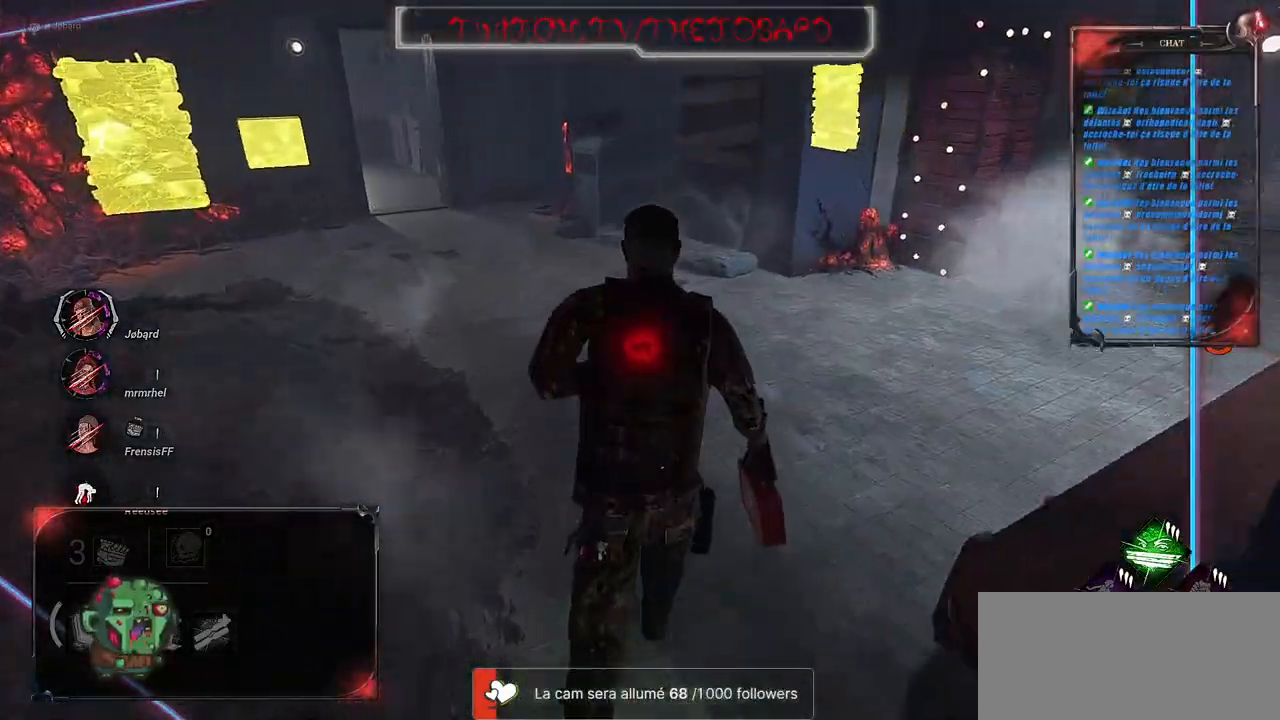
{"keys": ["shift", "z"], "mouse": [], "events": []}
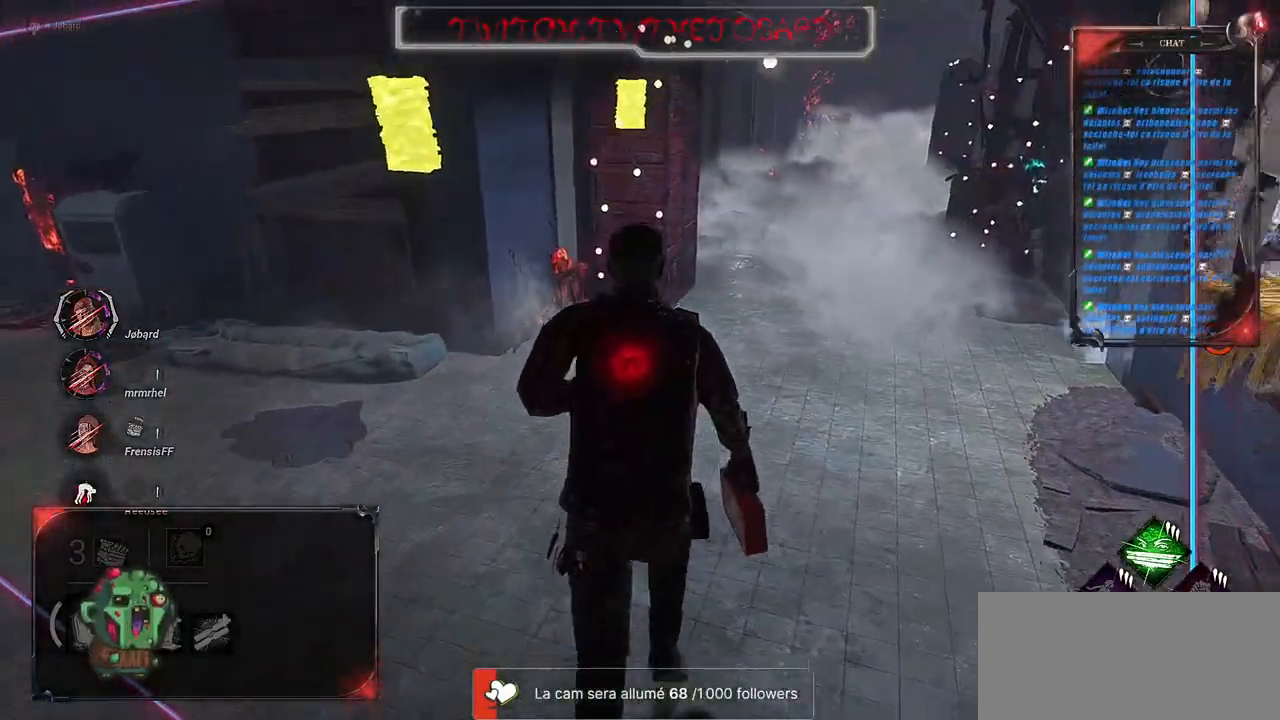
{"keys": ["shift", "z"], "mouse": [], "events": [[134, "d", "down"], [284, "d", "up"]]}
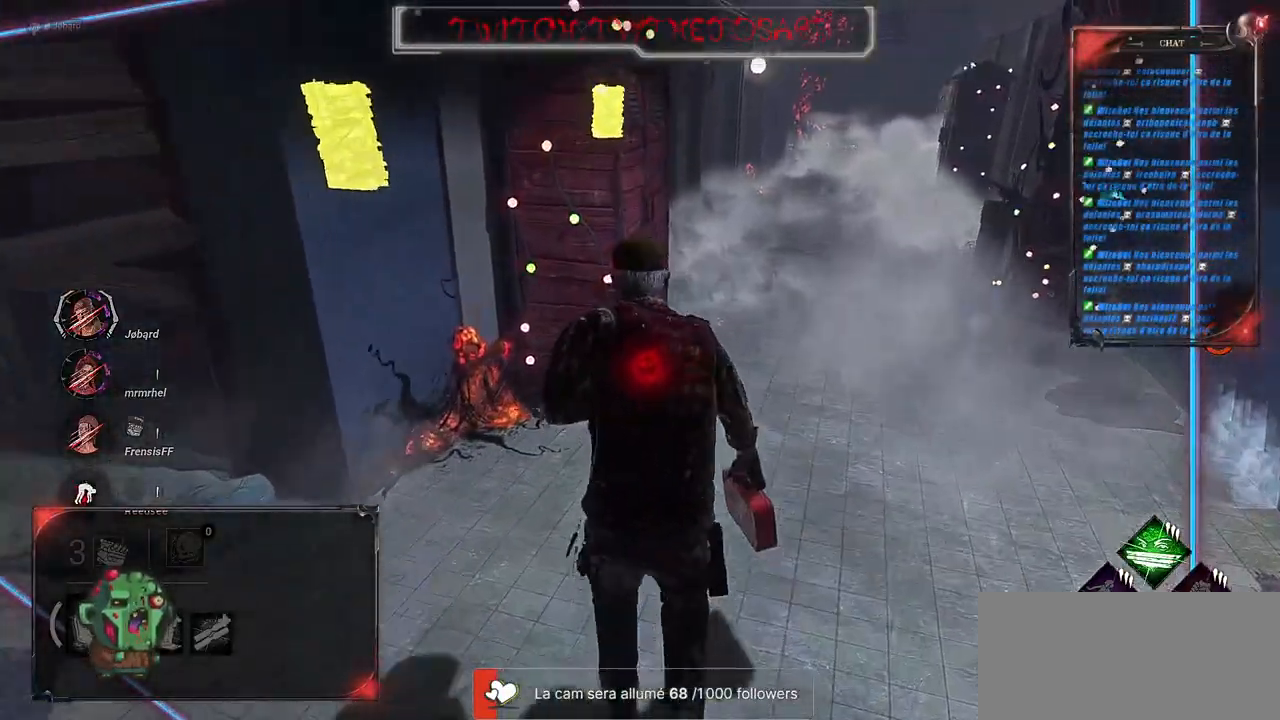
{"keys": ["shift", "z"], "mouse": [], "events": [[34, "d", "down"], [150, "d", "up"]]}
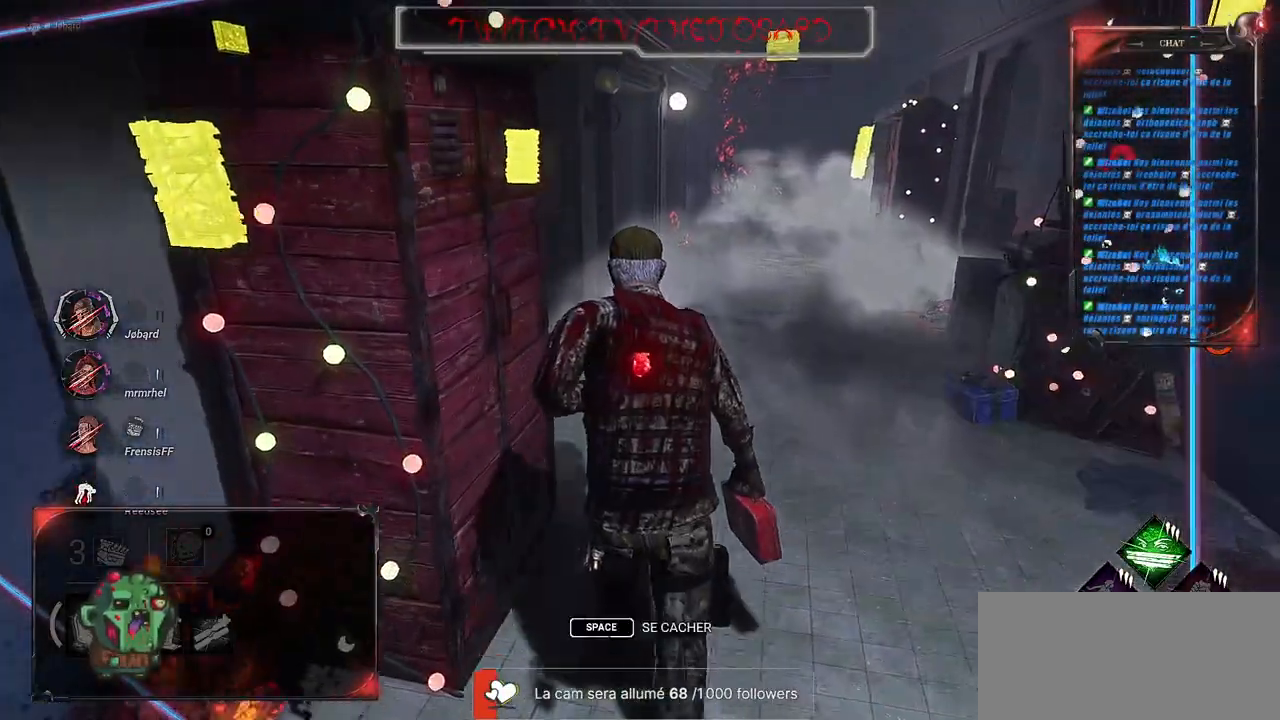
{"keys": ["d", "shift", "z"], "mouse": [], "events": [[417, "d", "down"]]}
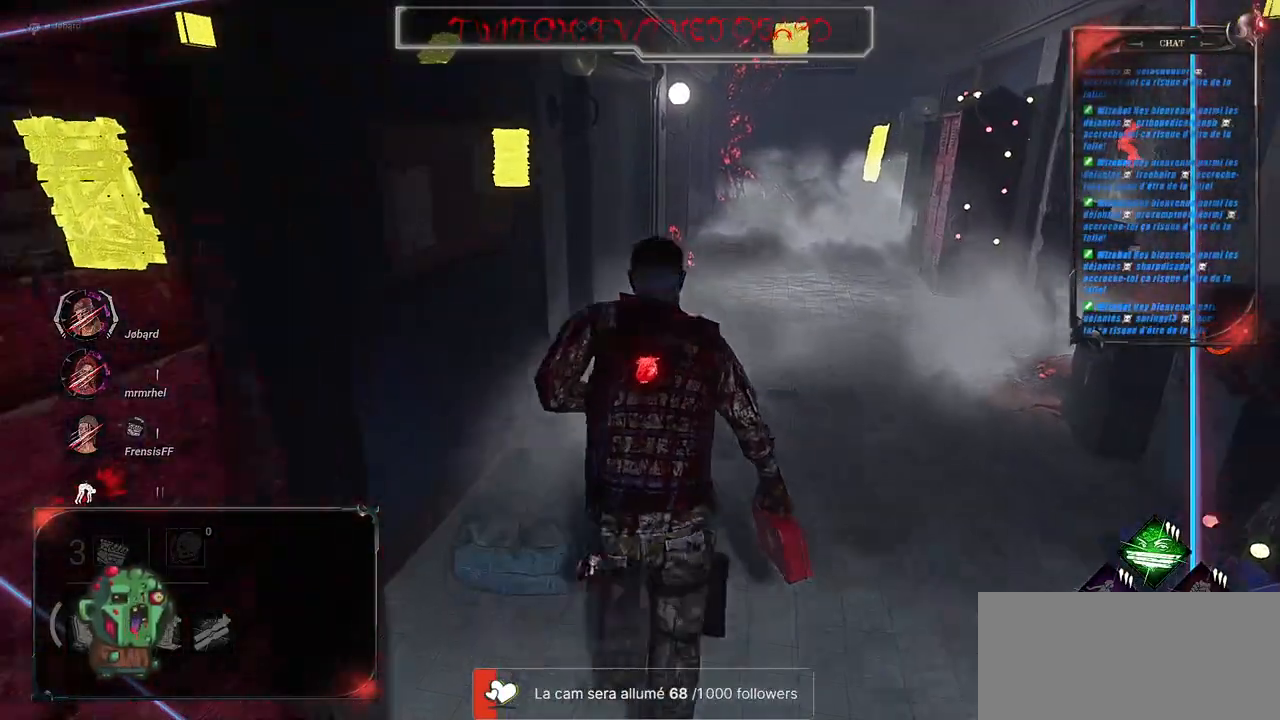
{"keys": ["shift", "z"], "mouse": [], "events": [[50, "d", "up"]]}